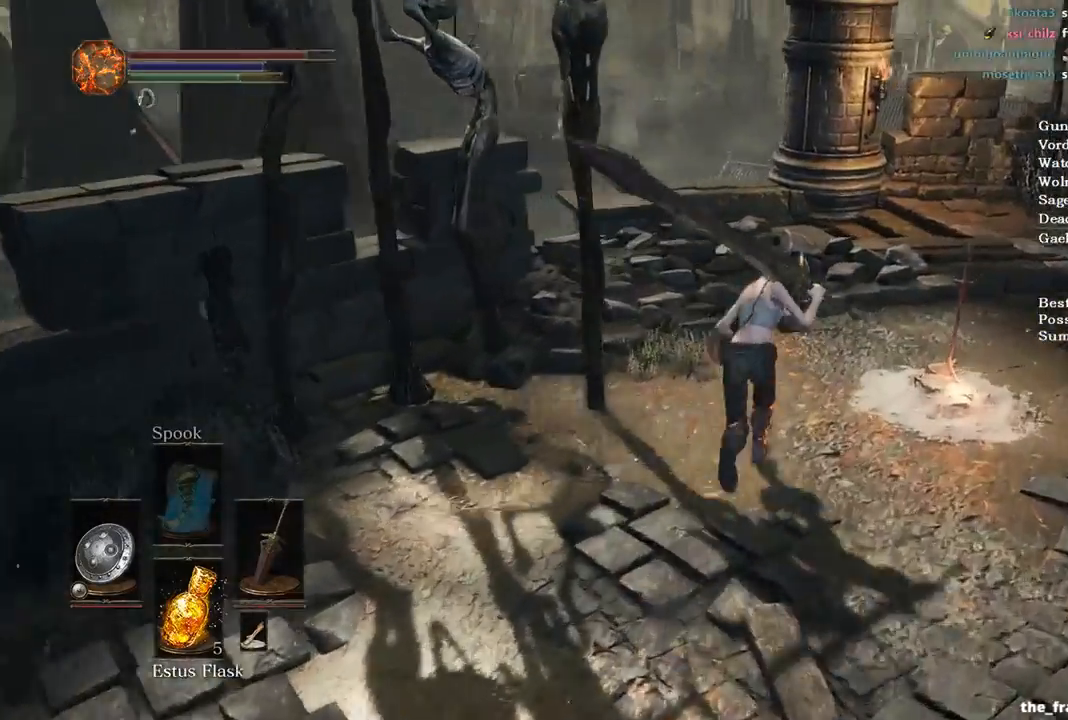
Gameplay with a controller (Xbox layout); each line is a JSON object with the inputs held at the frame after it (dt_ms = milliseconds from this image to that frame). "events" lists button and stick changes between this image and that frame as [ms after this image, input, new state], when the widget could be followed in between. Not read: START.
{"dt_ms": 500, "buttons": ["B"], "left_stick": "up", "right_stick": "down-left", "events": [[33, "right_stick", "down-left"]]}
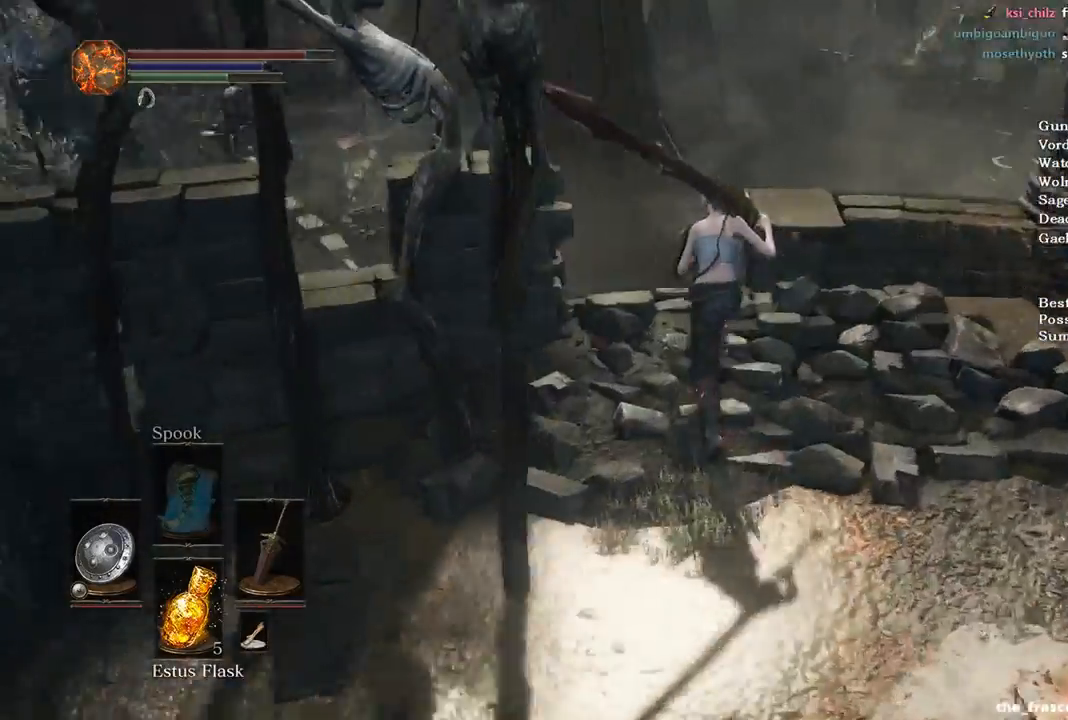
{"dt_ms": 500, "buttons": ["B"], "left_stick": "up-left", "right_stick": "down-left", "events": [[167, "left_stick", "up-left"]]}
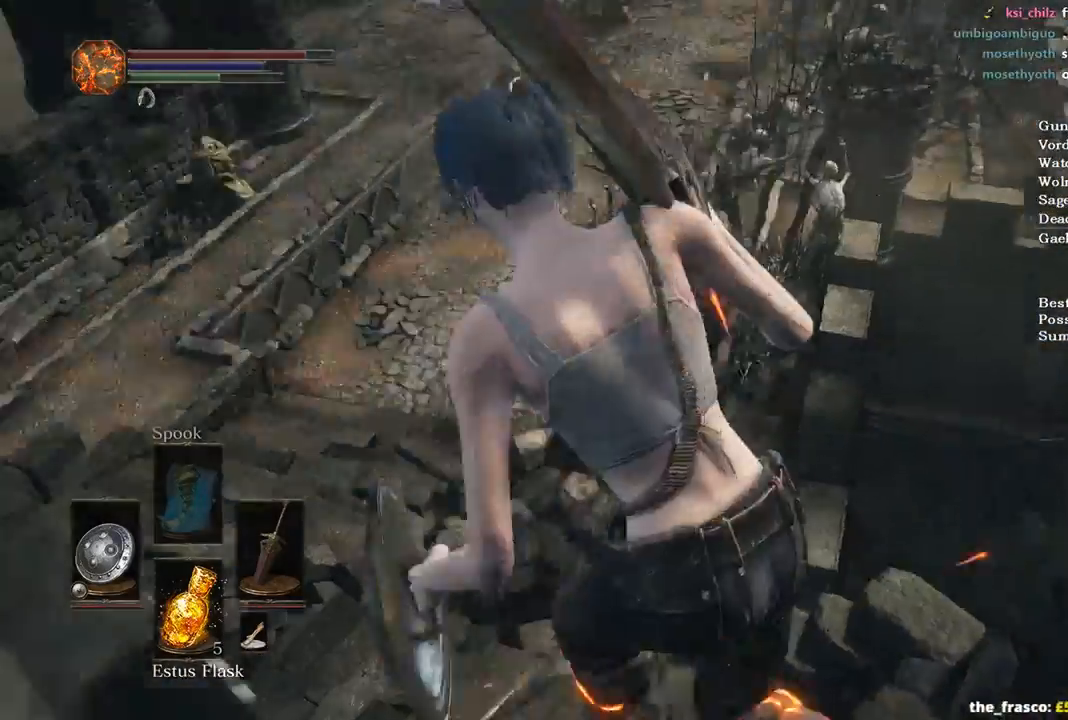
{"dt_ms": 500, "buttons": ["B"], "left_stick": "up", "right_stick": "center", "events": [[67, "right_stick", "center"], [167, "left_stick", "up"], [200, "B", "up"], [333, "B", "down"], [367, "B", "up"], [500, "B", "down"]]}
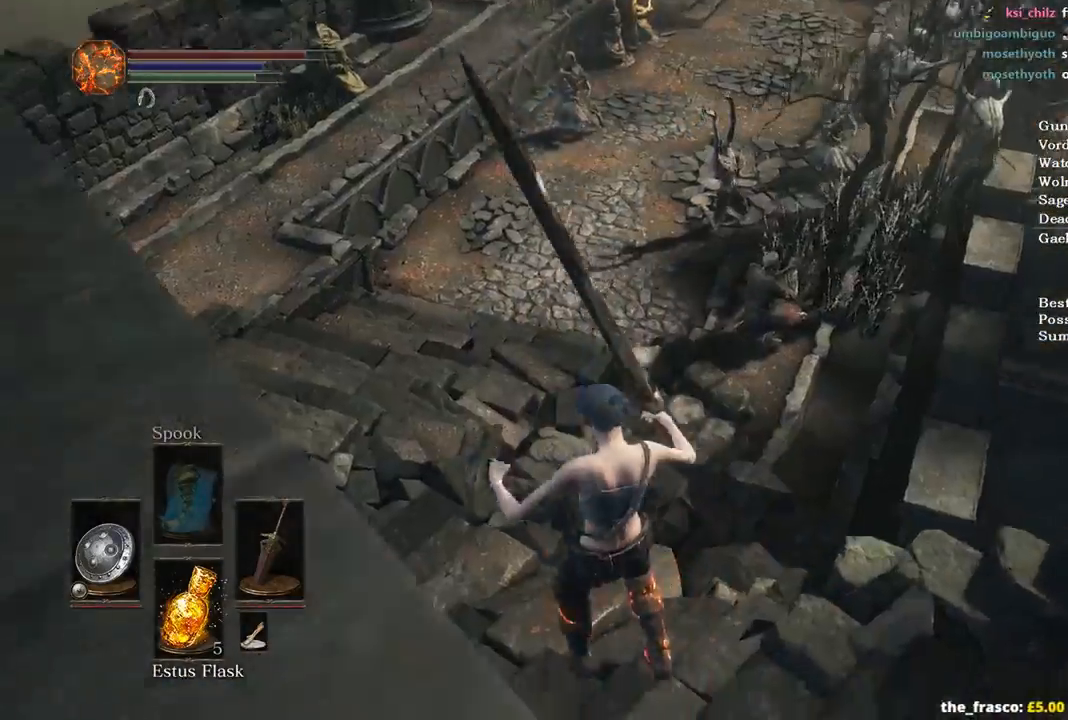
{"dt_ms": 500, "buttons": ["B"], "left_stick": "up", "right_stick": "up", "events": [[33, "B", "up"], [167, "B", "down"], [233, "B", "up"], [300, "right_stick", "up-left"], [367, "B", "down"], [367, "right_stick", "up"]]}
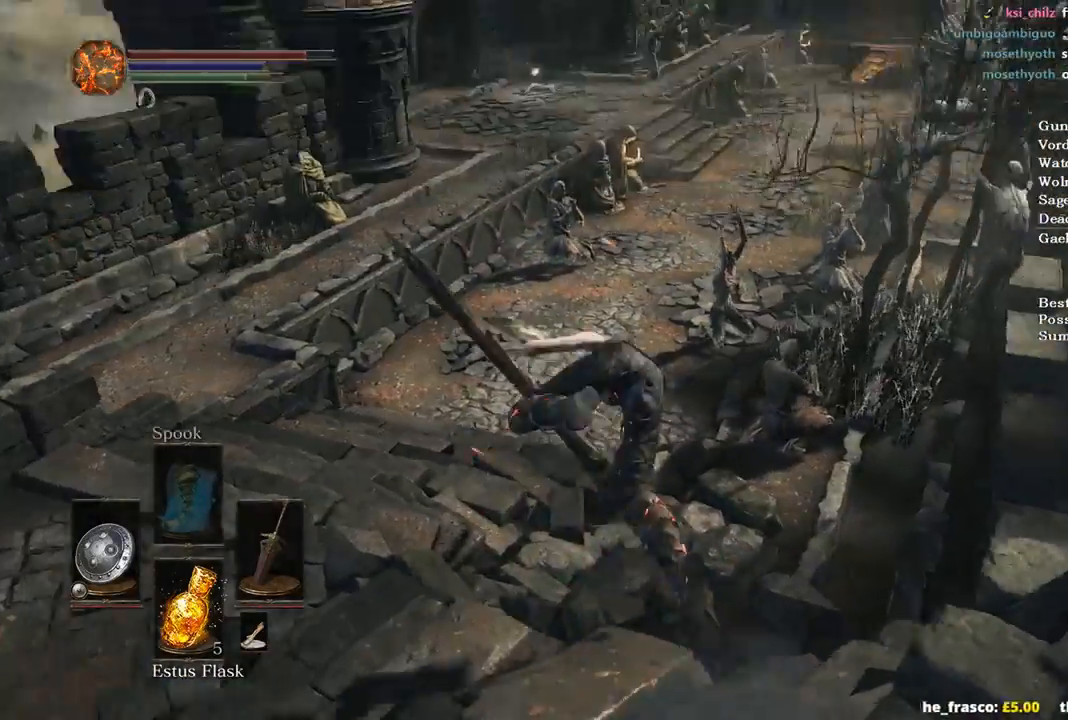
{"dt_ms": 500, "buttons": ["B"], "left_stick": "up", "right_stick": "center", "events": [[33, "right_stick", "center"]]}
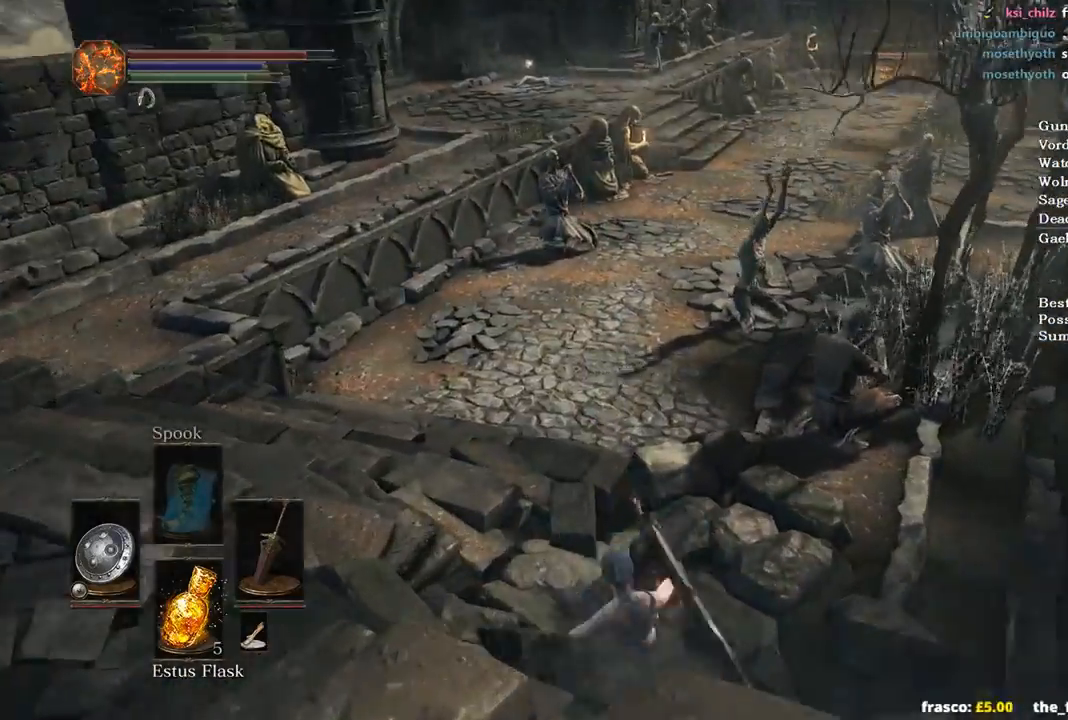
{"dt_ms": 500, "buttons": ["B", "X"], "left_stick": "up", "right_stick": "center"}
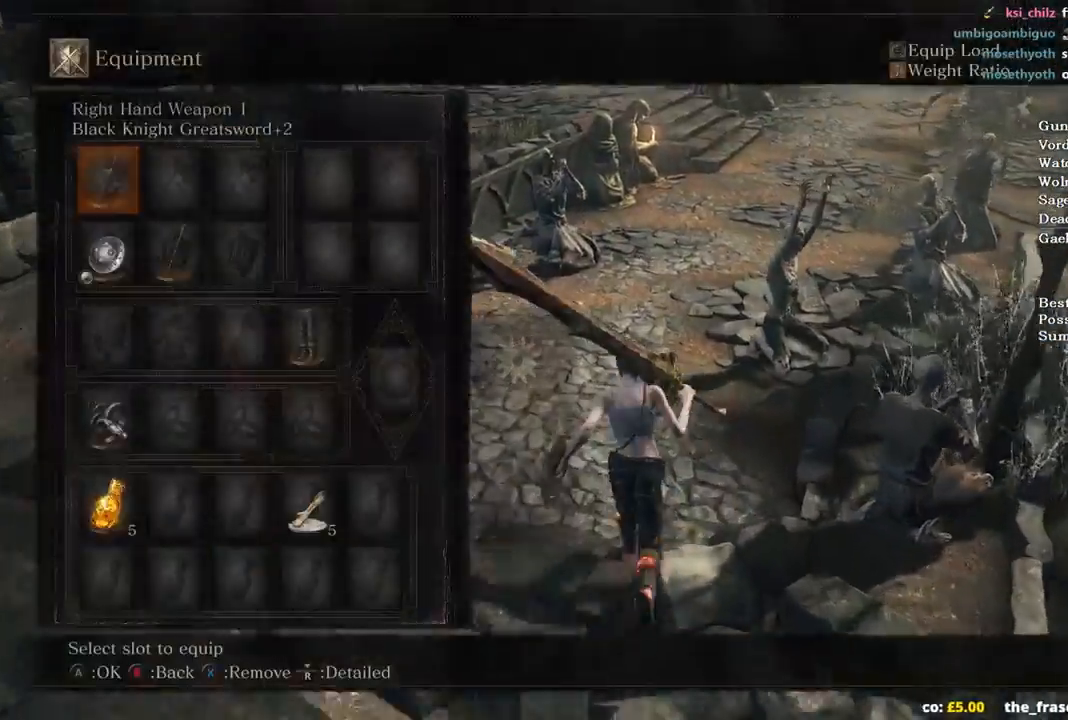
{"dt_ms": 500, "buttons": ["A", "B"], "left_stick": "up", "right_stick": "center", "events": [[100, "X", "up"], [433, "A", "down"]]}
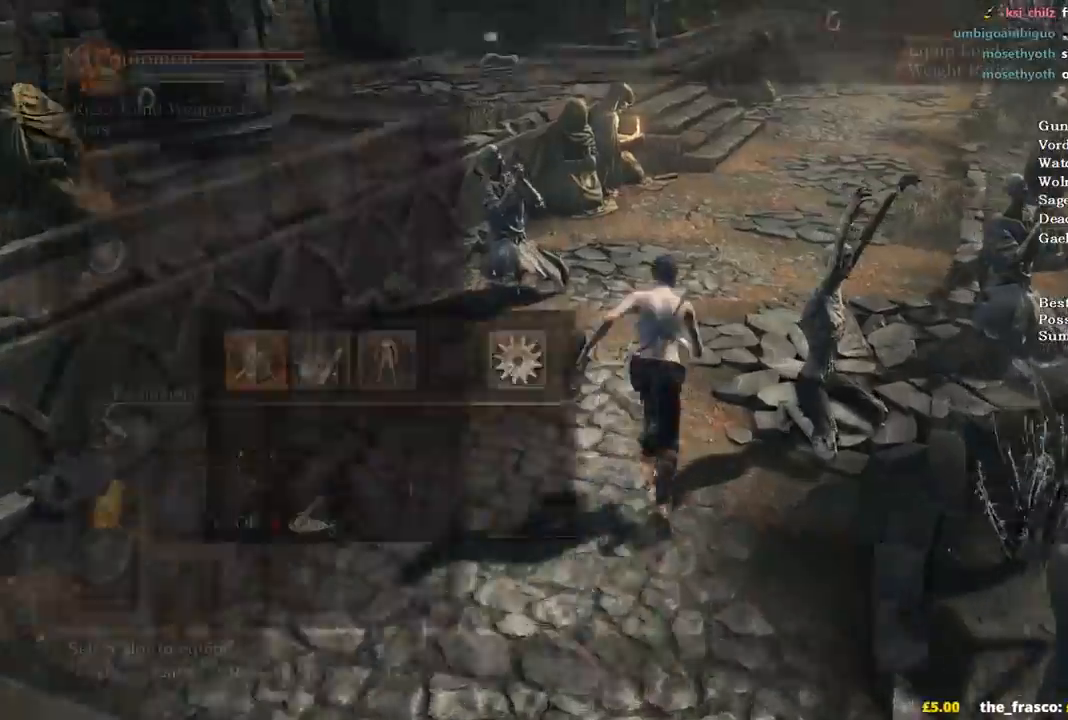
{"dt_ms": 500, "buttons": ["B"], "left_stick": "up", "right_stick": "center", "events": [[67, "A", "up"], [67, "DPAD_DOWN", "down"], [133, "DPAD_DOWN", "up"], [200, "DPAD_DOWN", "down"], [300, "DPAD_DOWN", "up"], [400, "DPAD_RIGHT", "down"], [500, "DPAD_RIGHT", "up"]]}
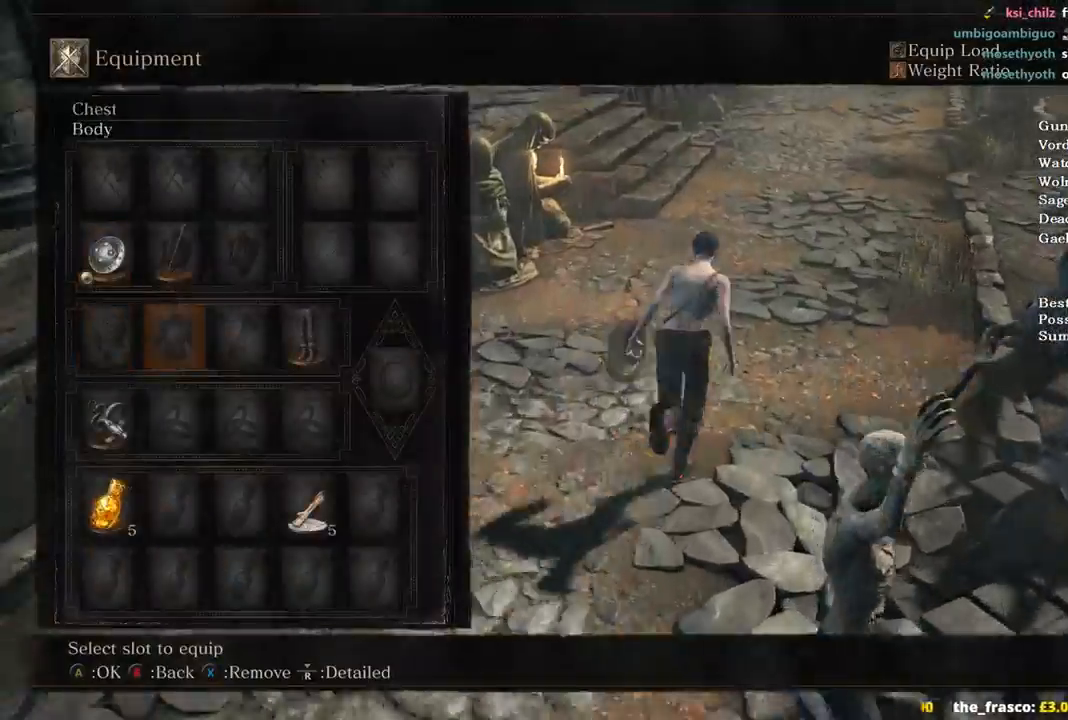
{"dt_ms": 500, "buttons": ["B"], "left_stick": "up", "right_stick": "center", "events": [[33, "DPAD_RIGHT", "down"], [167, "A", "down"], [167, "DPAD_RIGHT", "up"], [300, "A", "up"]]}
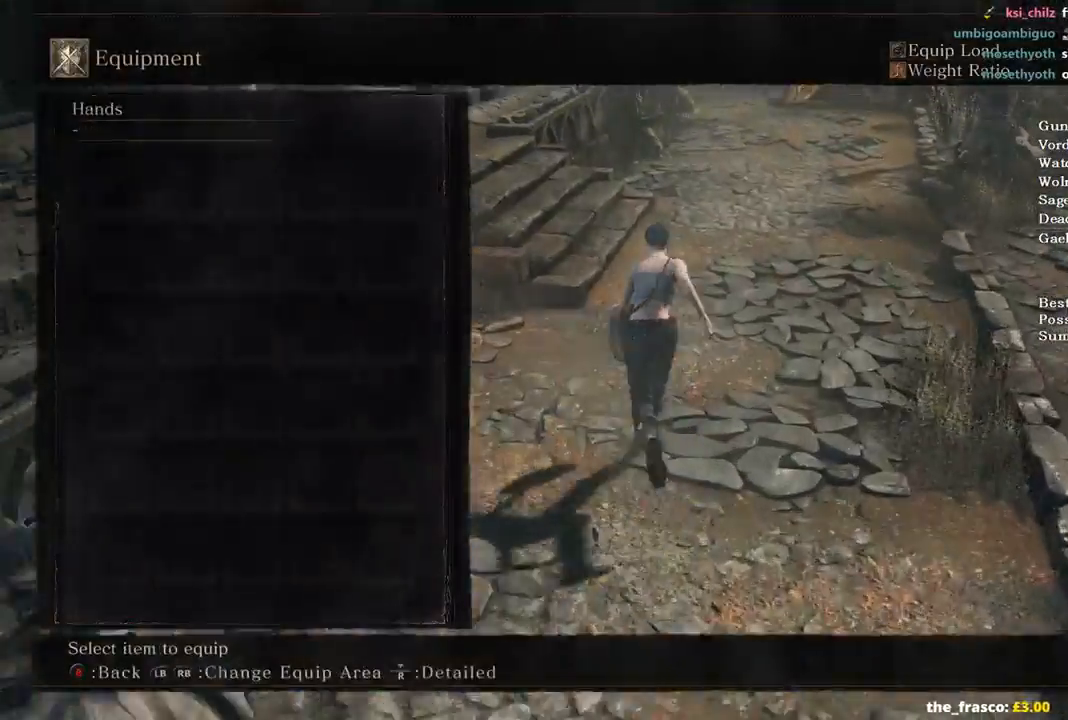
{"dt_ms": 500, "buttons": ["B"], "left_stick": "up", "right_stick": "center", "events": [[367, "A", "down"], [467, "A", "up"]]}
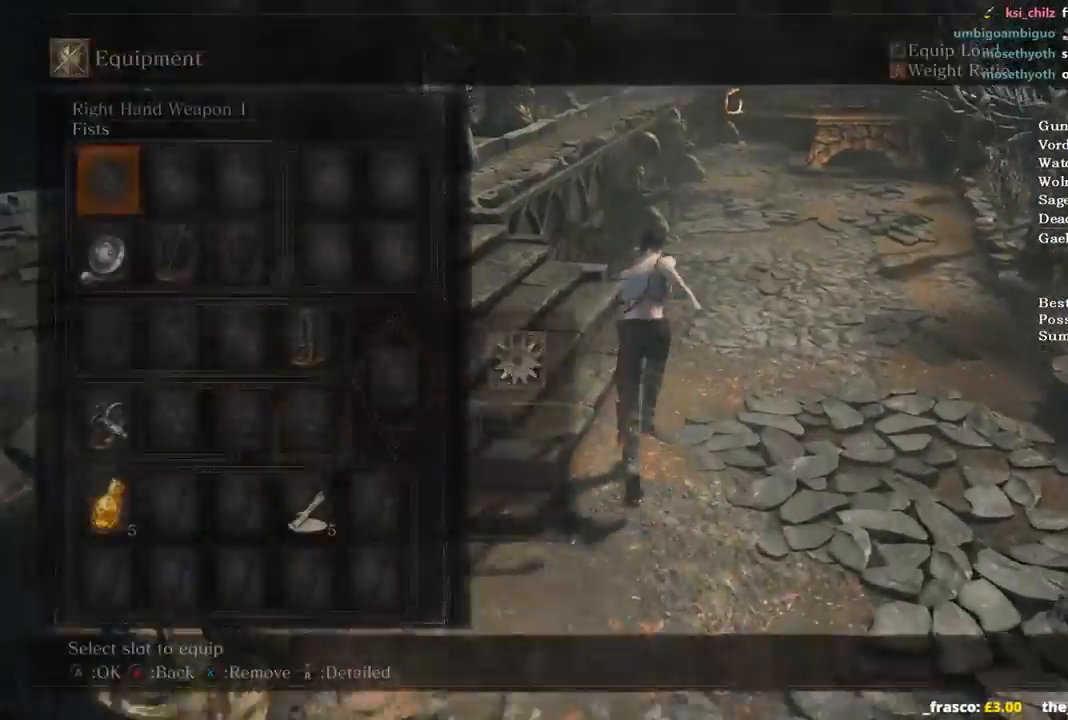
{"dt_ms": 500, "buttons": ["B"], "left_stick": "up", "right_stick": "center", "events": []}
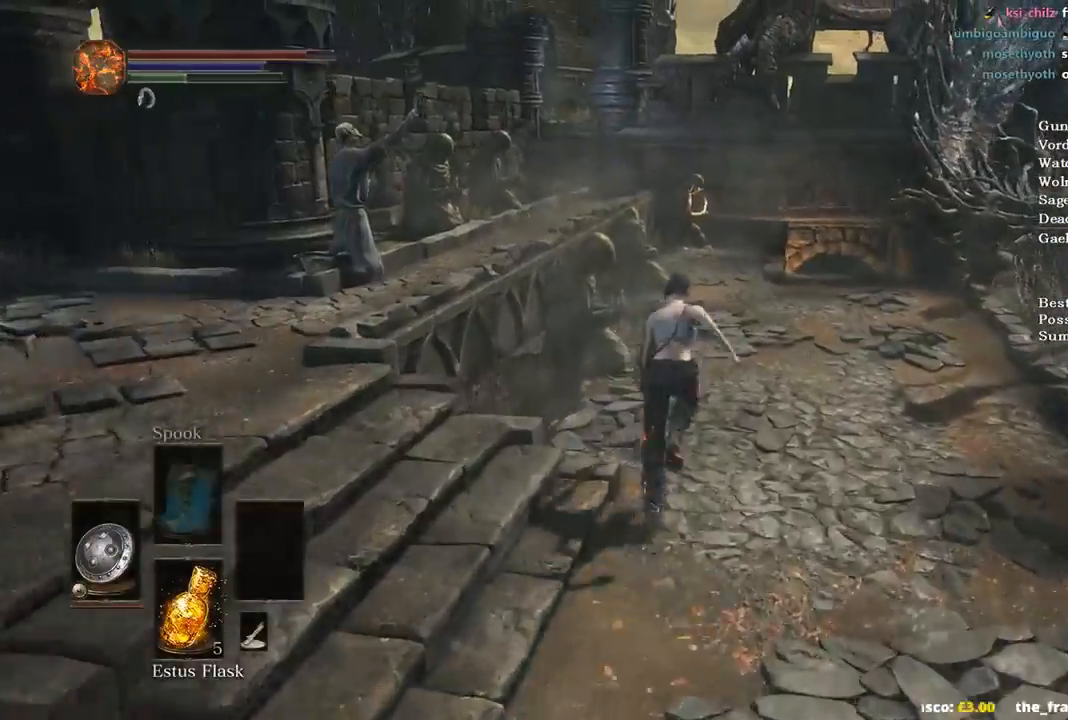
{"dt_ms": 500, "buttons": ["B"], "left_stick": "up", "right_stick": "center", "events": []}
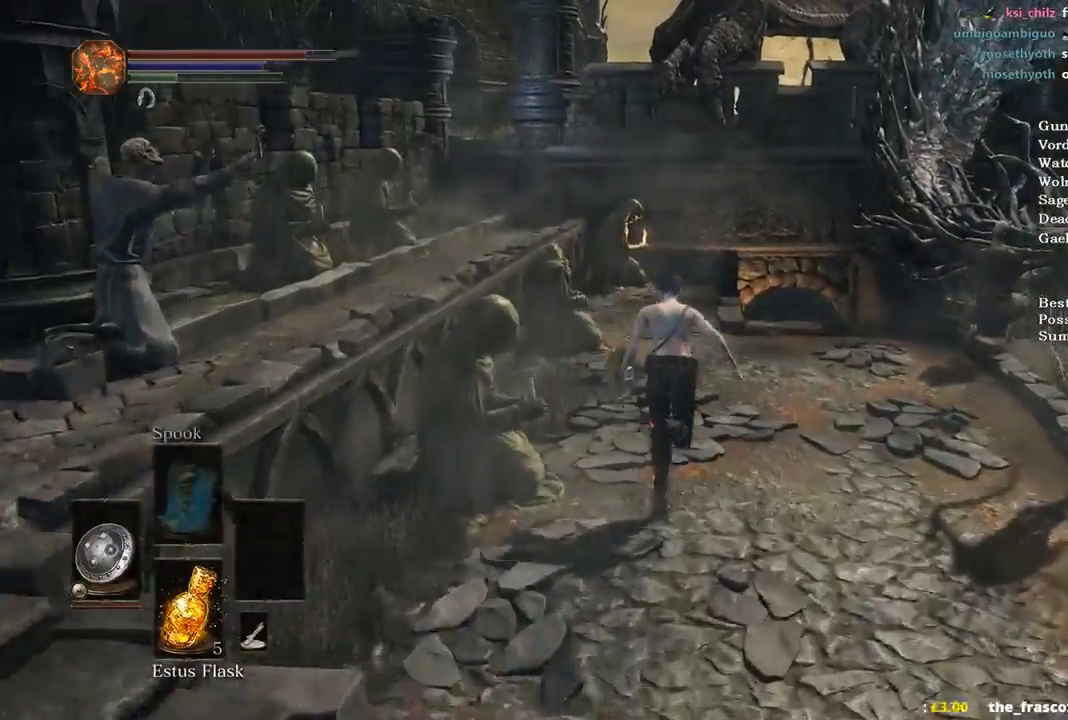
{"dt_ms": 500, "buttons": ["B"], "left_stick": "up", "right_stick": "down-left", "events": [[200, "right_stick", "down-left"]]}
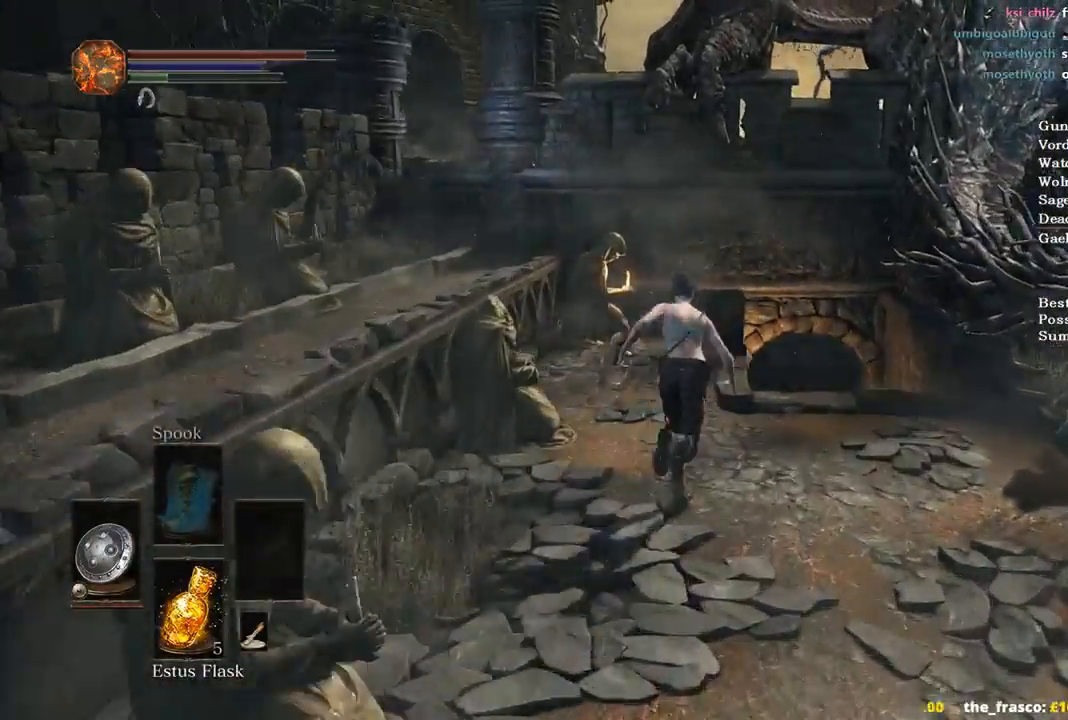
{"dt_ms": 500, "buttons": ["B"], "left_stick": "up", "right_stick": "down-left", "events": []}
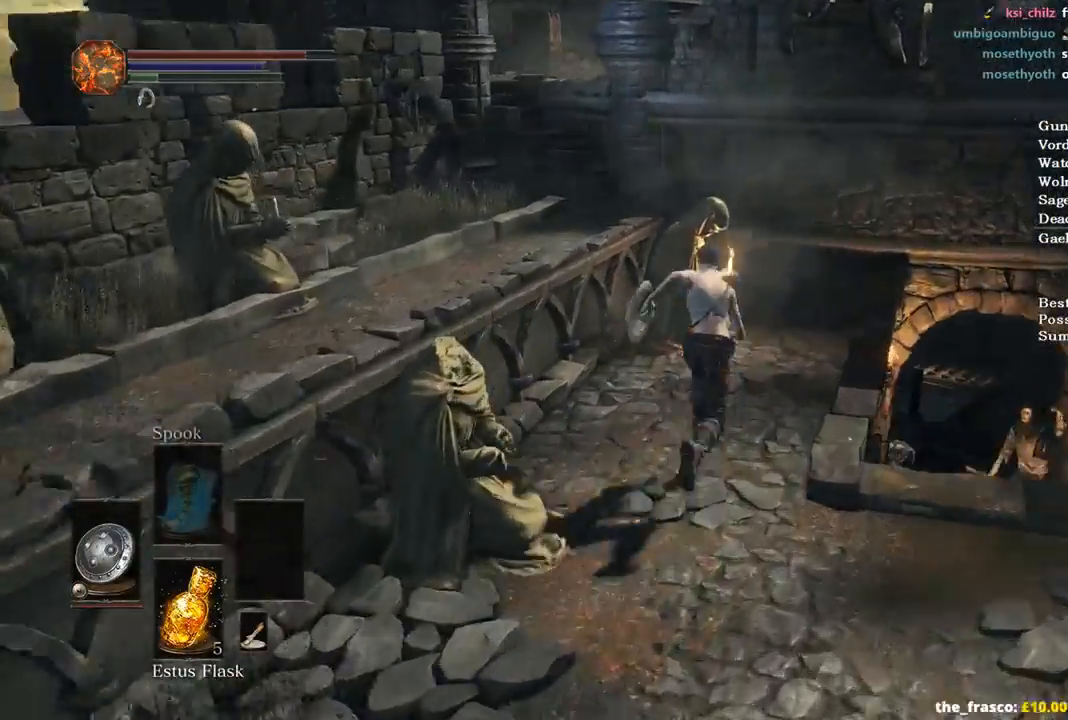
{"dt_ms": 500, "buttons": ["B"], "left_stick": "up", "right_stick": "down-left", "events": []}
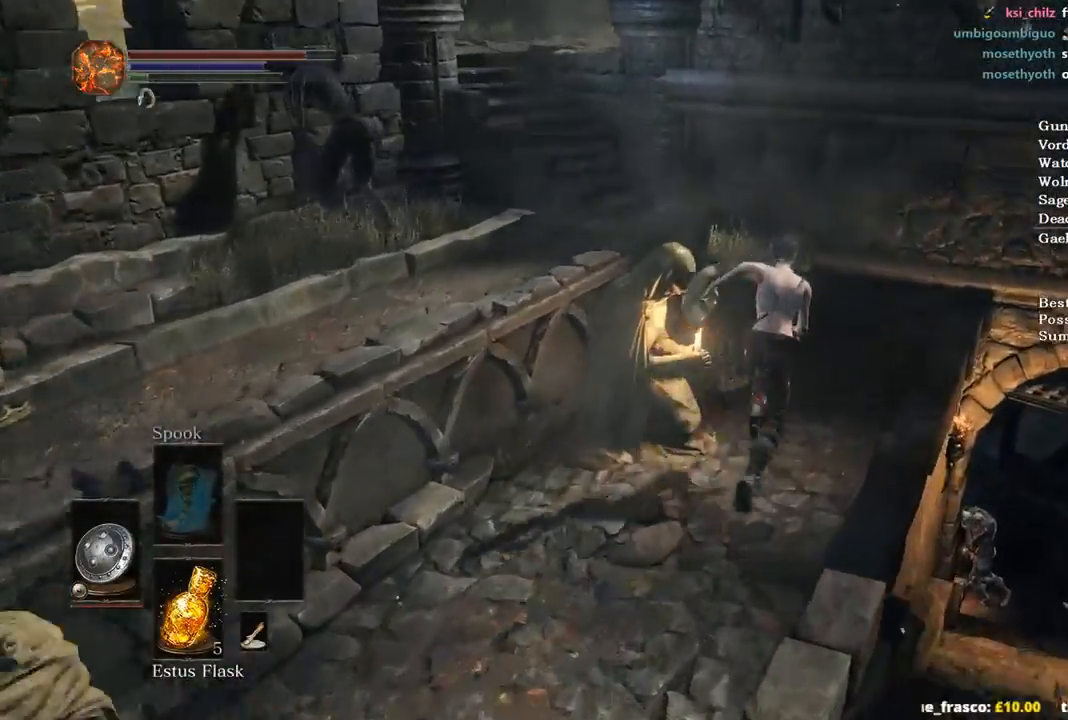
{"dt_ms": 500, "buttons": ["B"], "left_stick": "up", "right_stick": "down-left", "events": []}
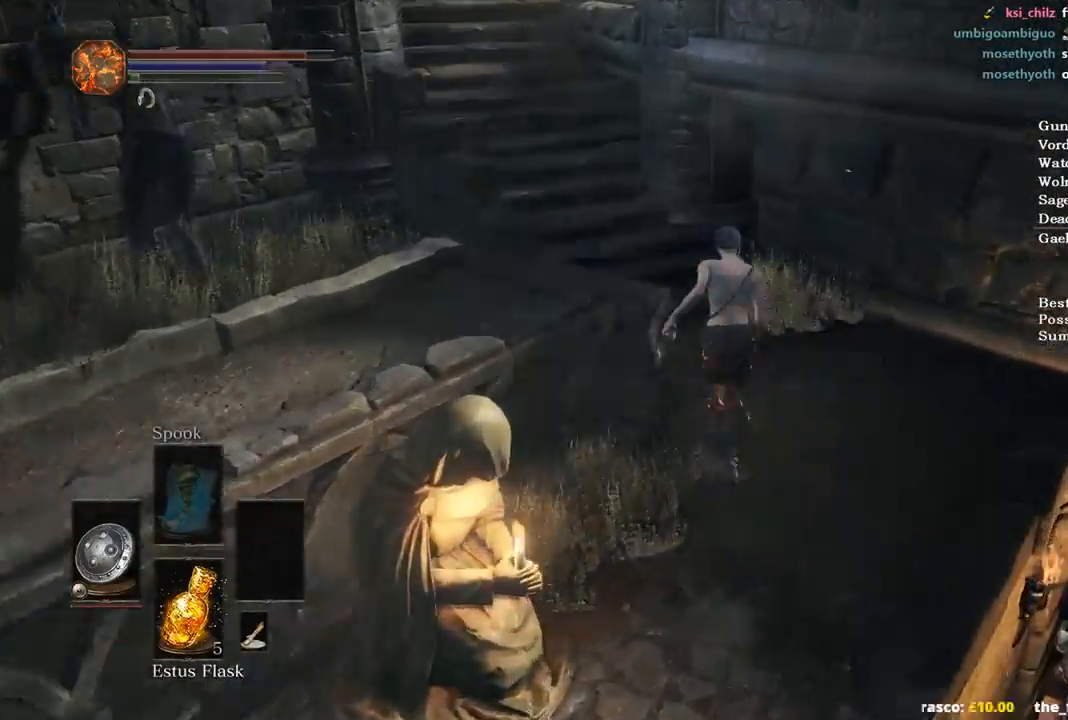
{"dt_ms": 500, "buttons": [], "left_stick": "up", "right_stick": "center", "events": [[67, "B", "up"], [200, "right_stick", "center"]]}
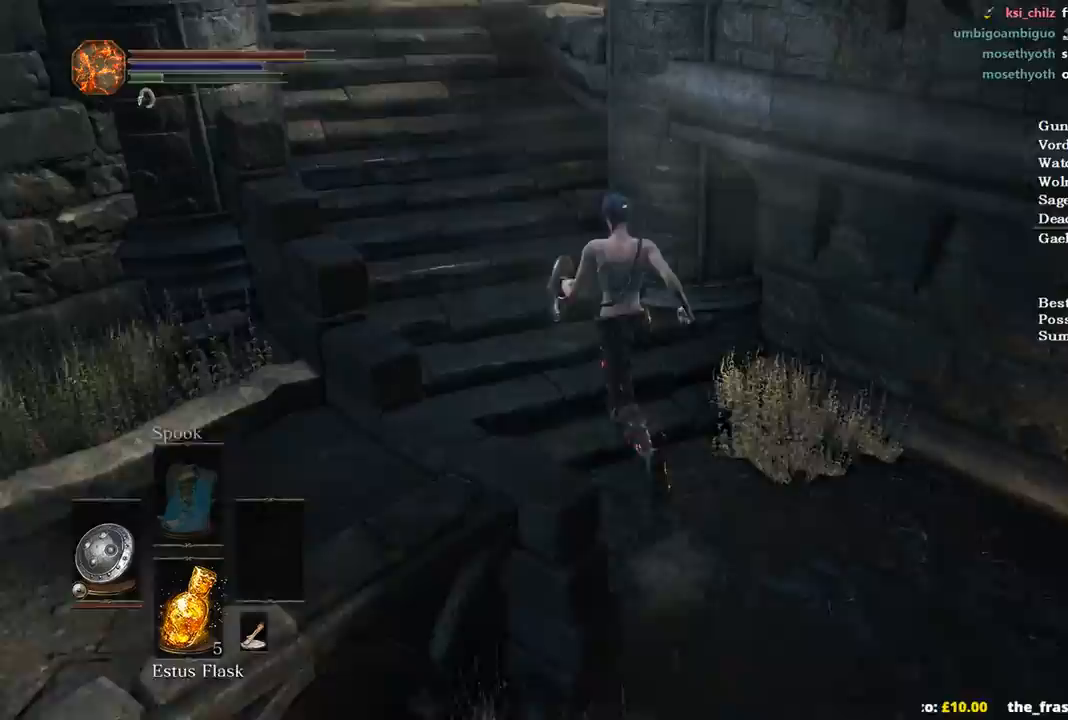
{"dt_ms": 500, "buttons": [], "left_stick": "up", "right_stick": "center", "events": []}
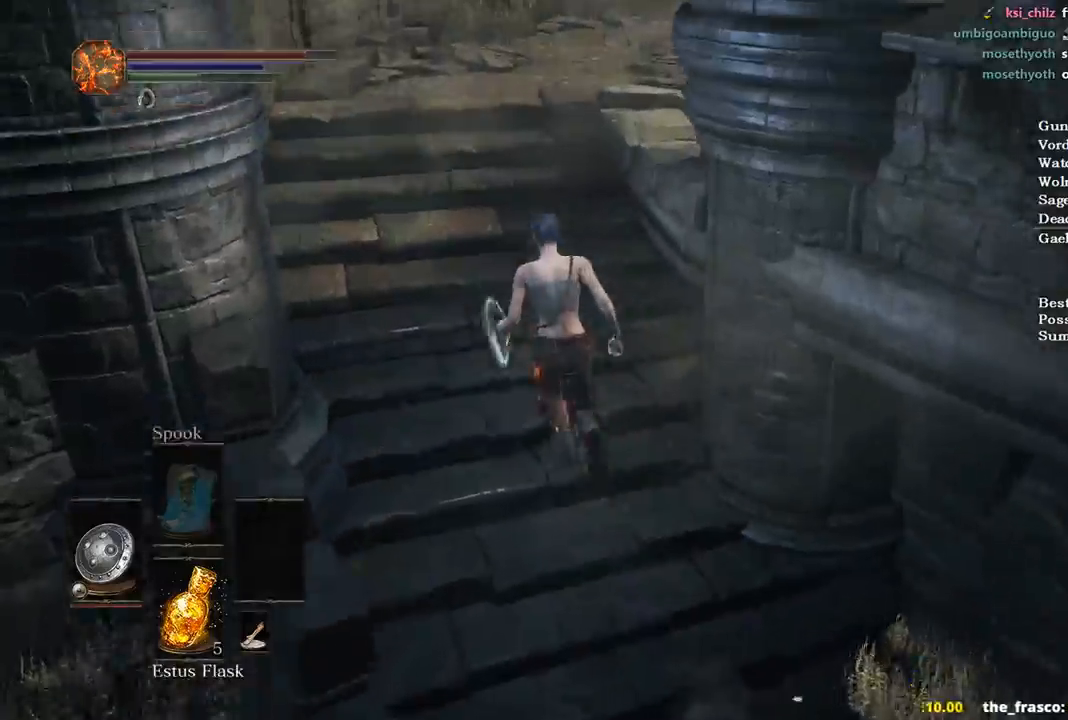
{"dt_ms": 500, "buttons": ["B"], "left_stick": "up", "right_stick": "right", "events": [[167, "B", "down"], [167, "right_stick", "right"]]}
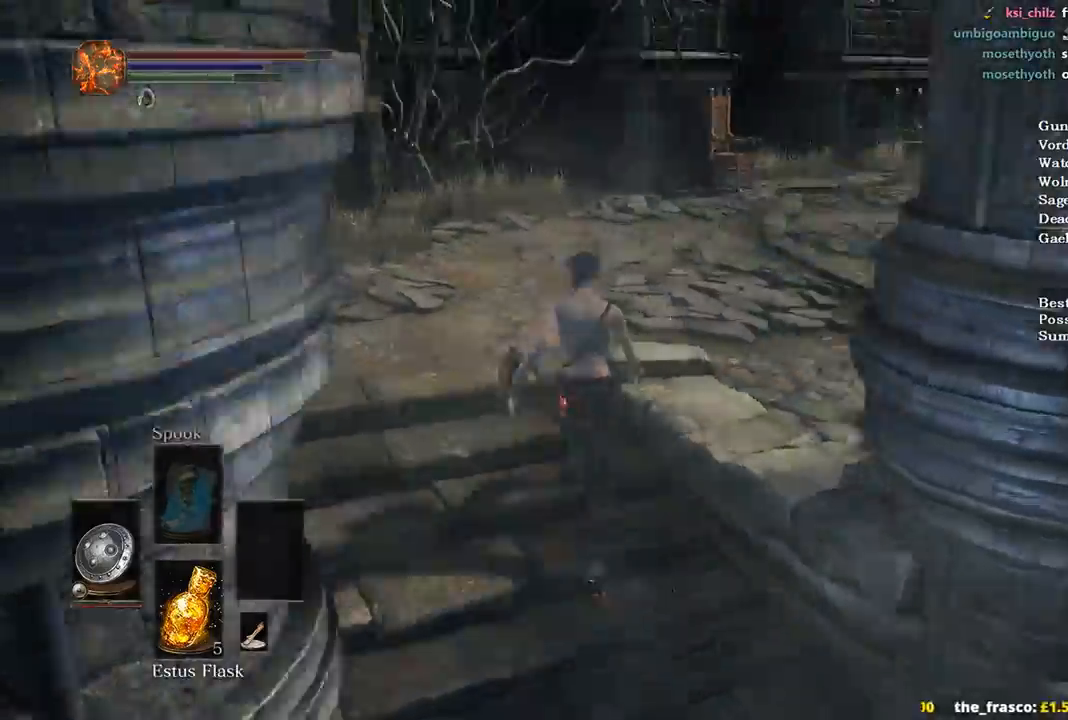
{"dt_ms": 500, "buttons": ["B"], "left_stick": "up", "right_stick": "down-right", "events": [[267, "right_stick", "down-right"]]}
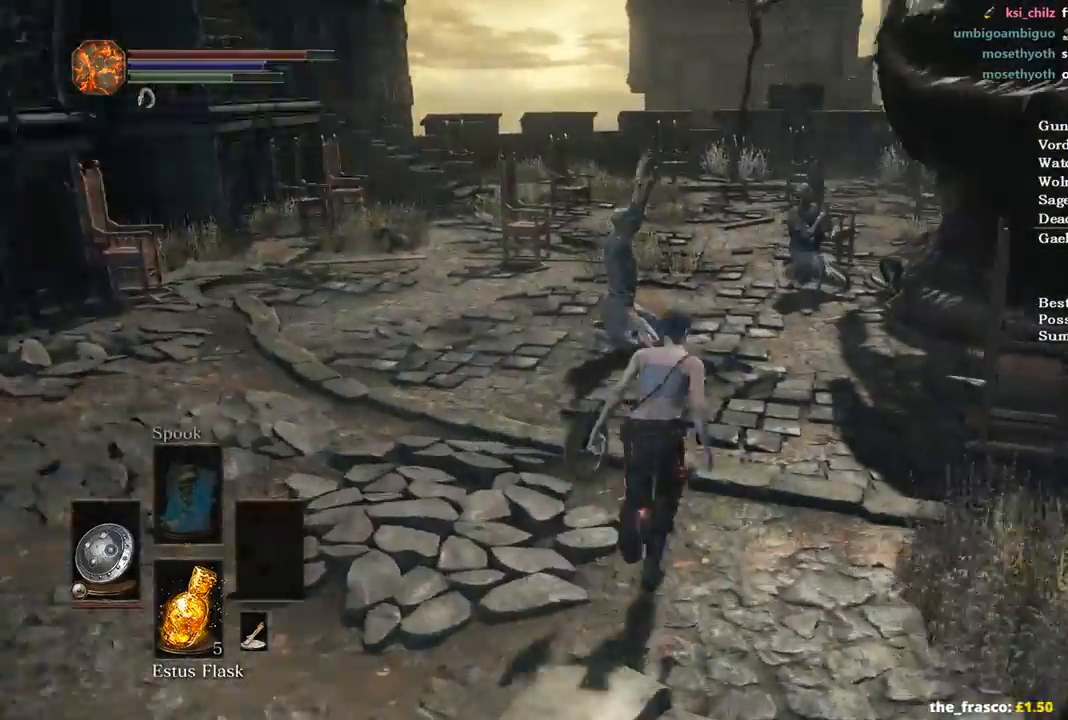
{"dt_ms": 500, "buttons": ["B"], "left_stick": "up", "right_stick": "down-right"}
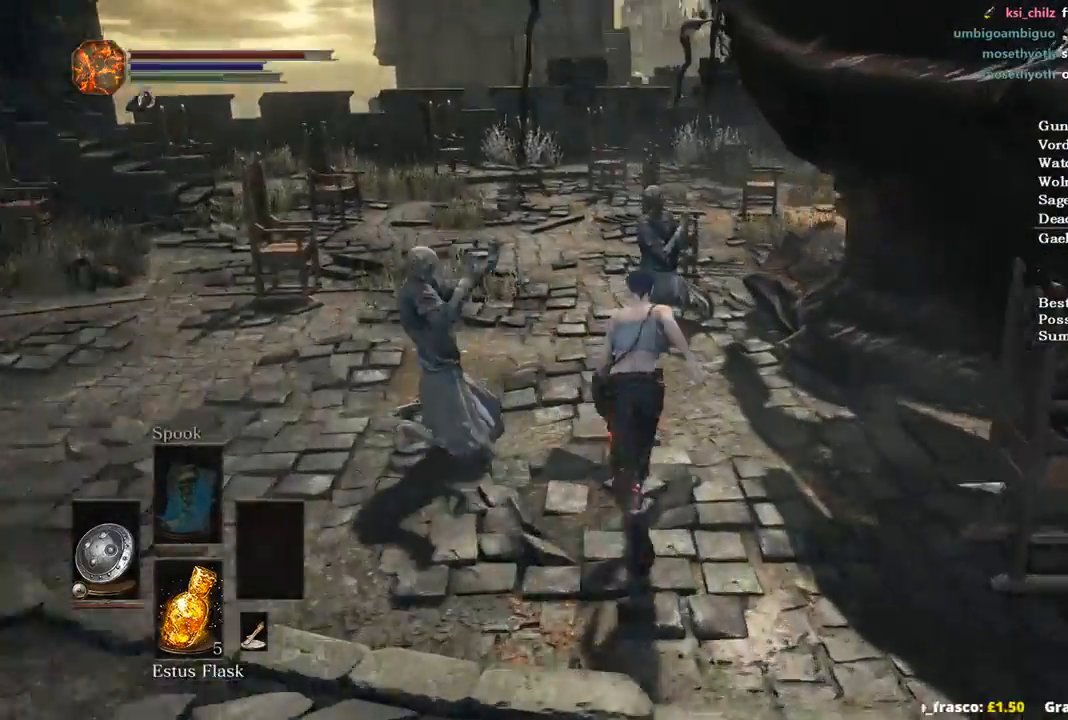
{"dt_ms": 1000, "buttons": ["B"], "left_stick": "up-right", "right_stick": "right"}
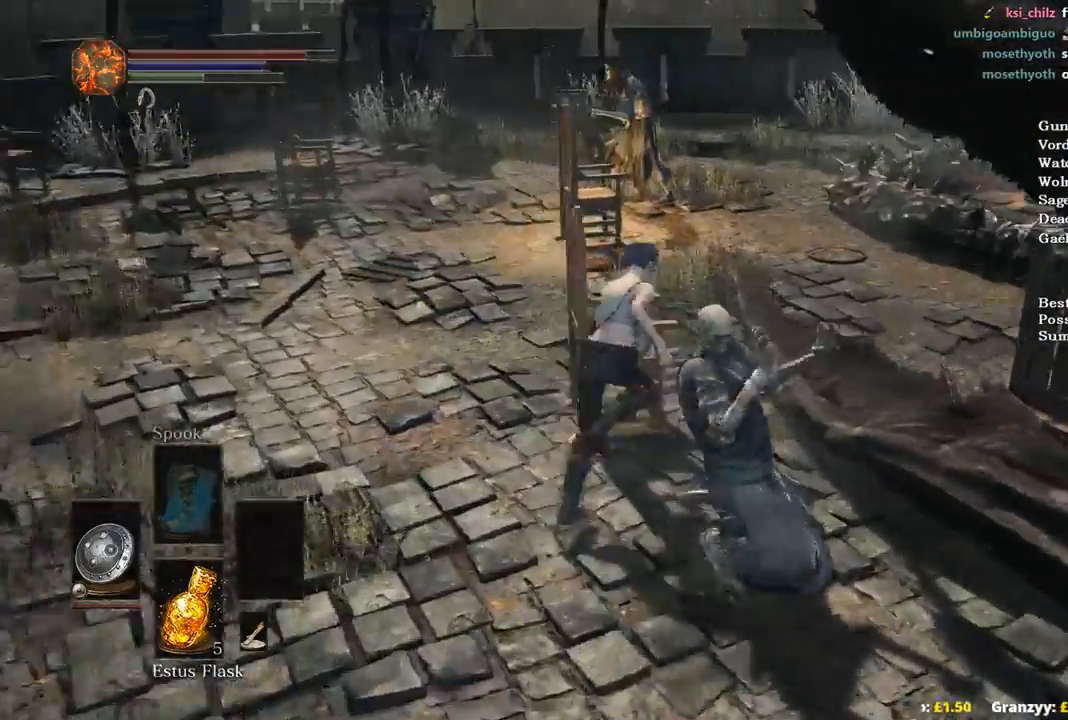
{"dt_ms": 500, "buttons": ["B"], "left_stick": "up", "right_stick": "down-right", "events": [[200, "left_stick", "up"], [333, "right_stick", "down-right"]]}
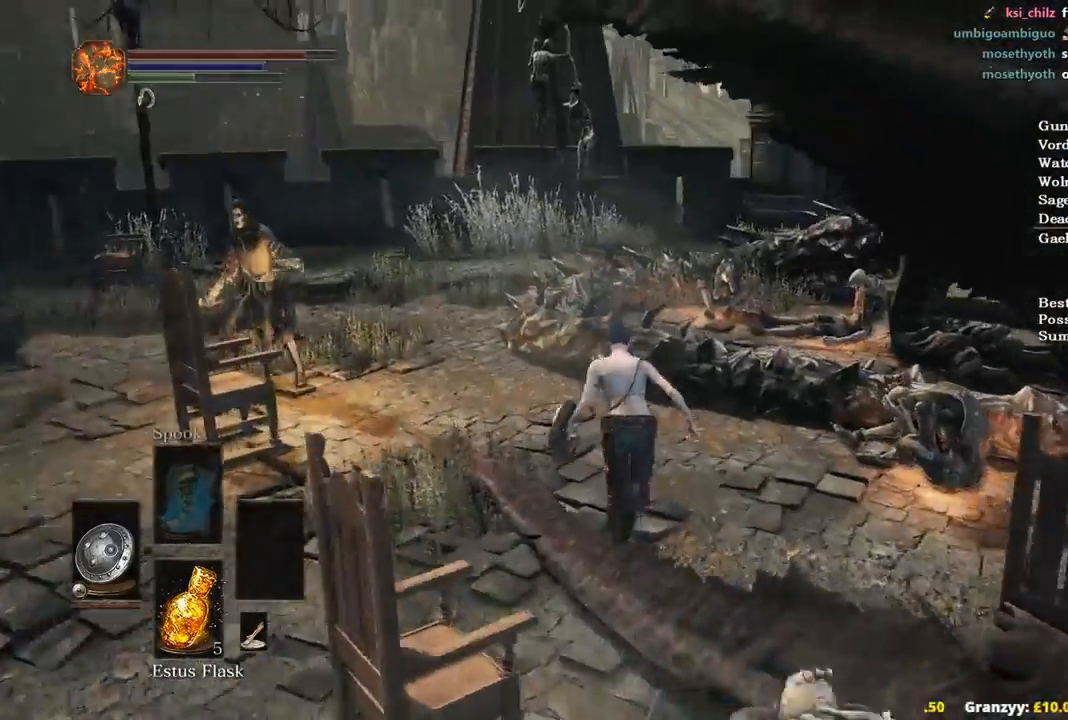
{"dt_ms": 500, "buttons": ["B"], "left_stick": "up", "right_stick": "down-right", "events": []}
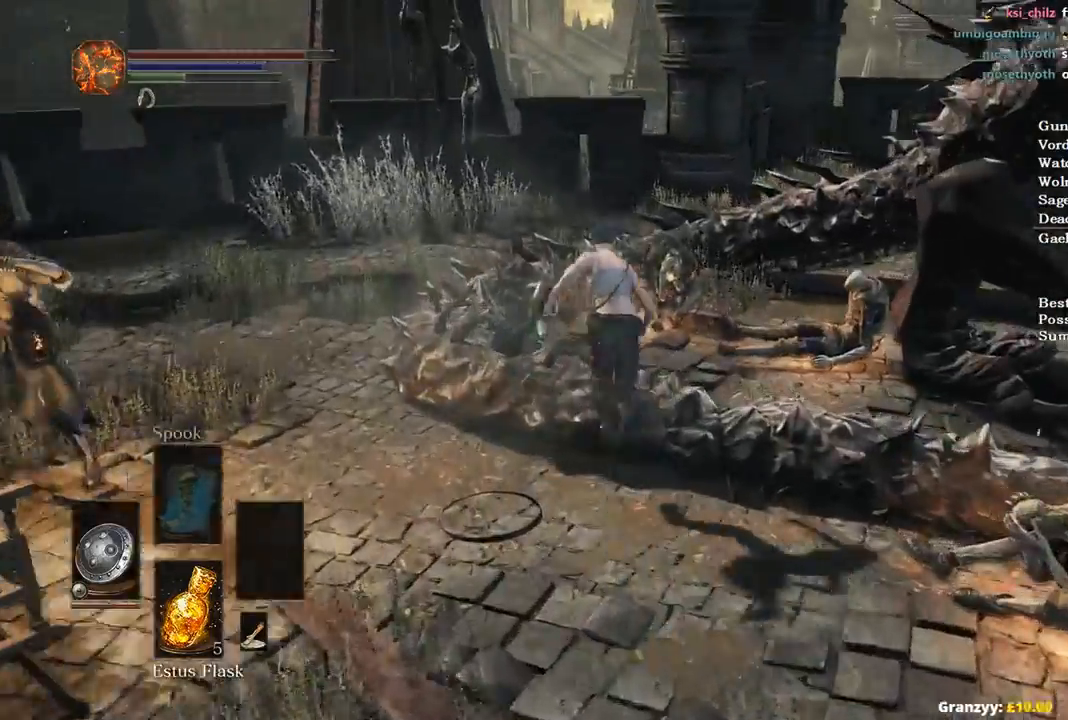
{"dt_ms": 500, "buttons": ["B"], "left_stick": "up", "right_stick": "down-right", "events": []}
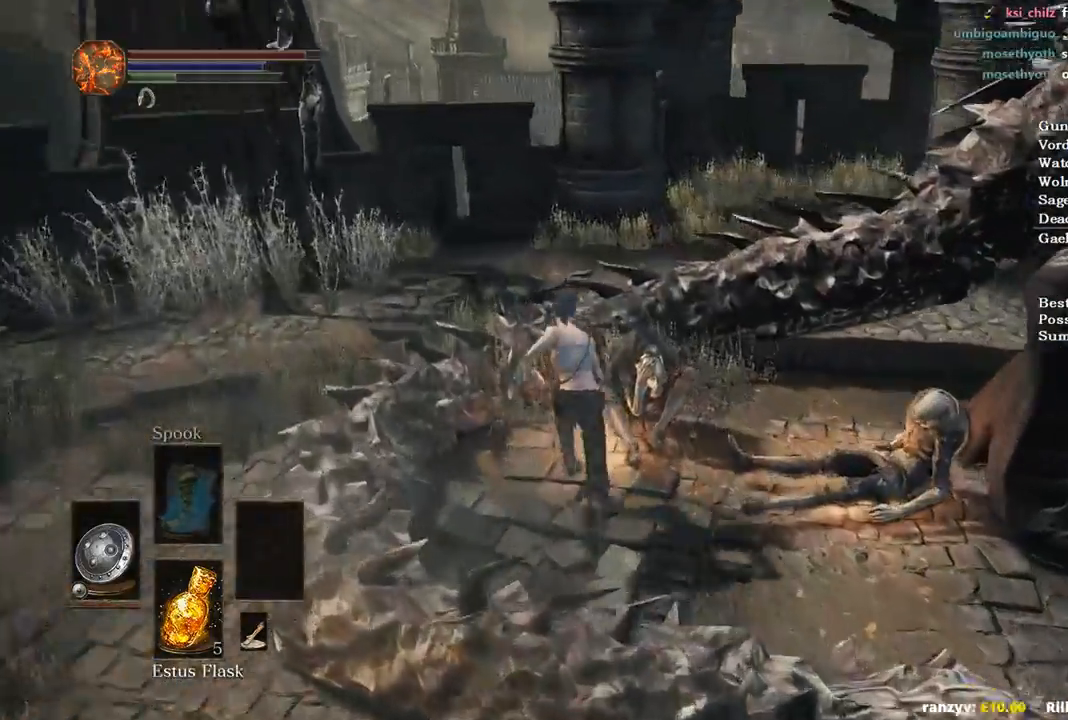
{"dt_ms": 500, "buttons": ["B"], "left_stick": "up", "right_stick": "down-right", "events": []}
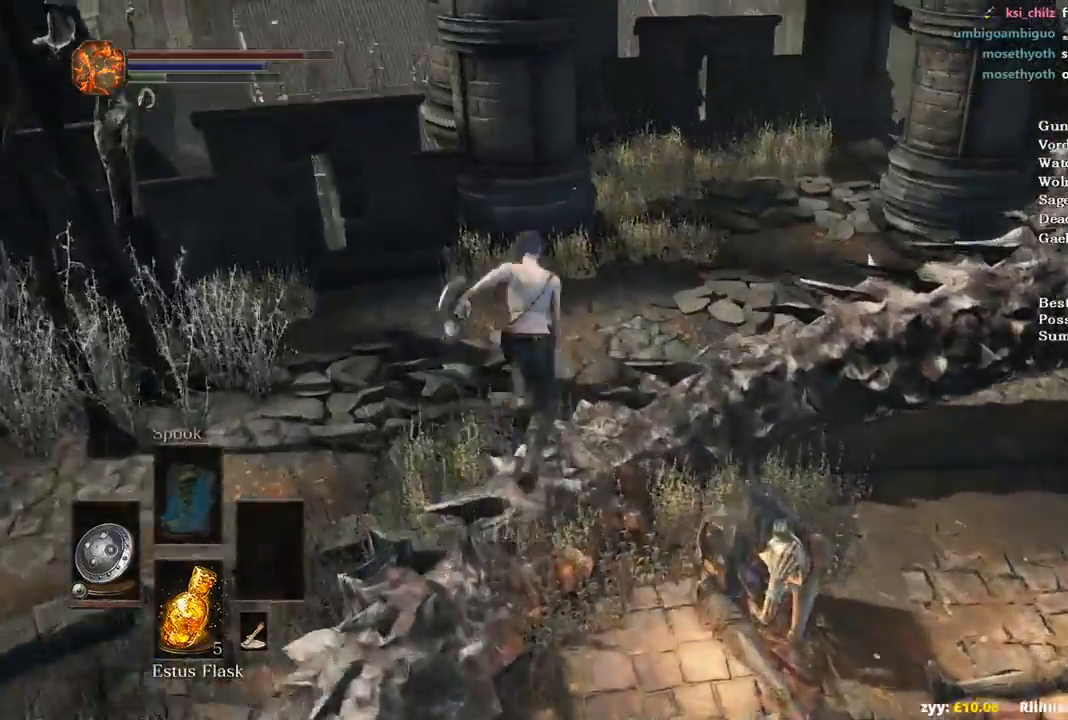
{"dt_ms": 500, "buttons": ["B"], "left_stick": "up", "right_stick": "down-right", "events": []}
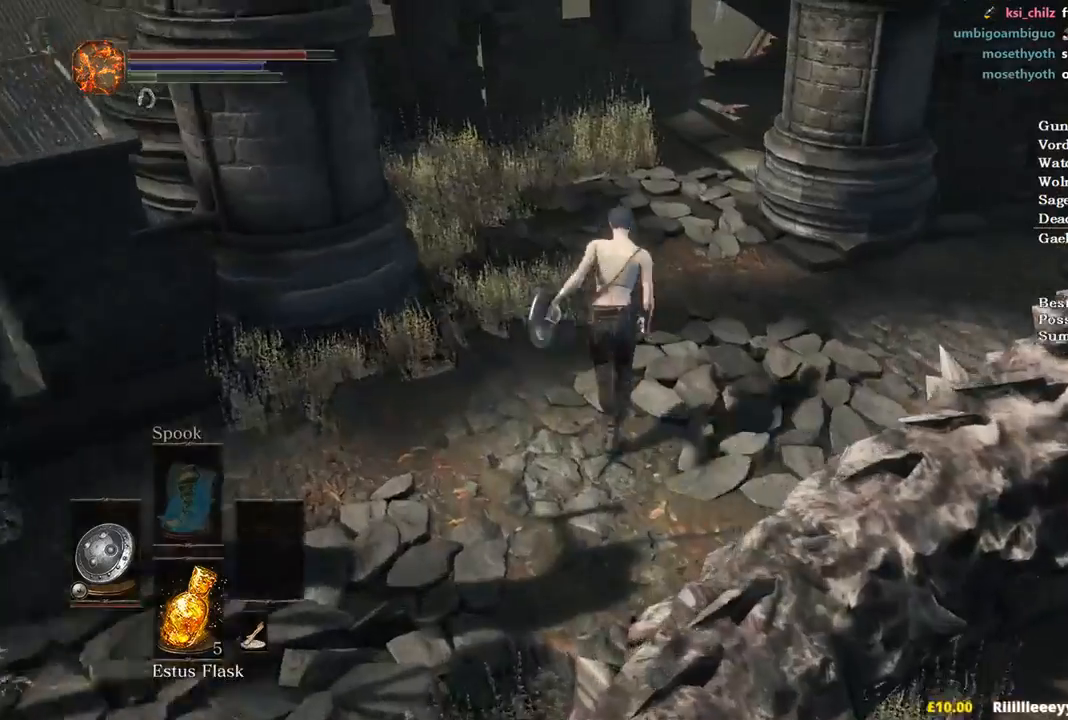
{"dt_ms": 500, "buttons": ["B"], "left_stick": "up", "right_stick": "down-right", "events": []}
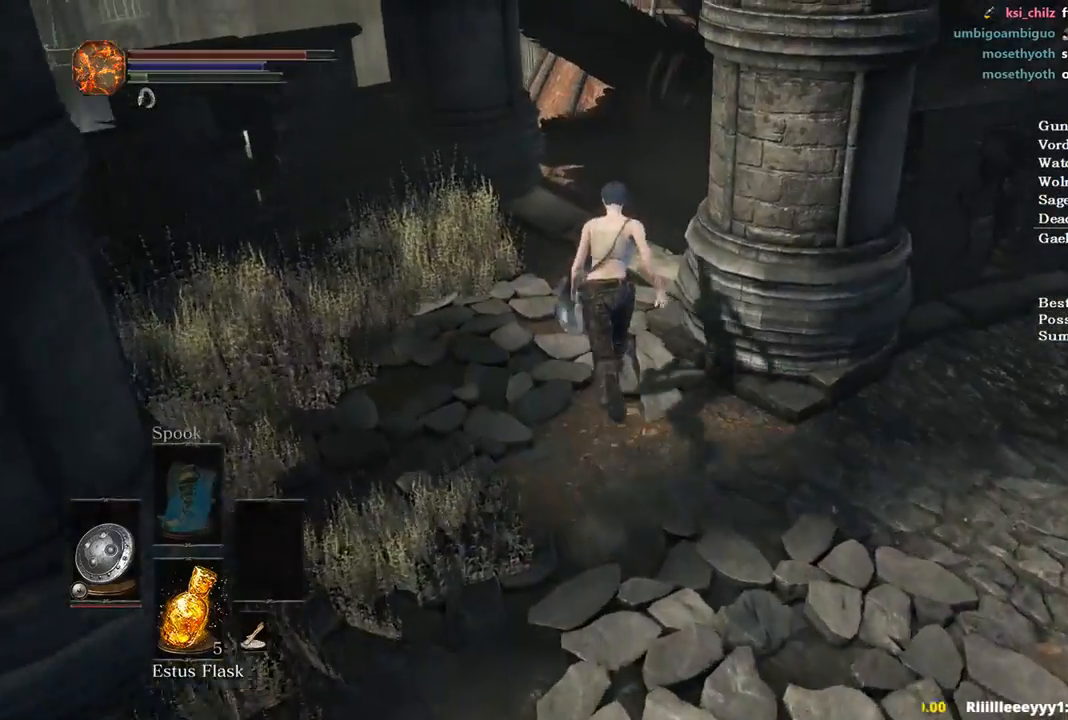
{"dt_ms": 500, "buttons": ["B"], "left_stick": "up-right", "right_stick": "down-right", "events": [[300, "left_stick", "up-right"]]}
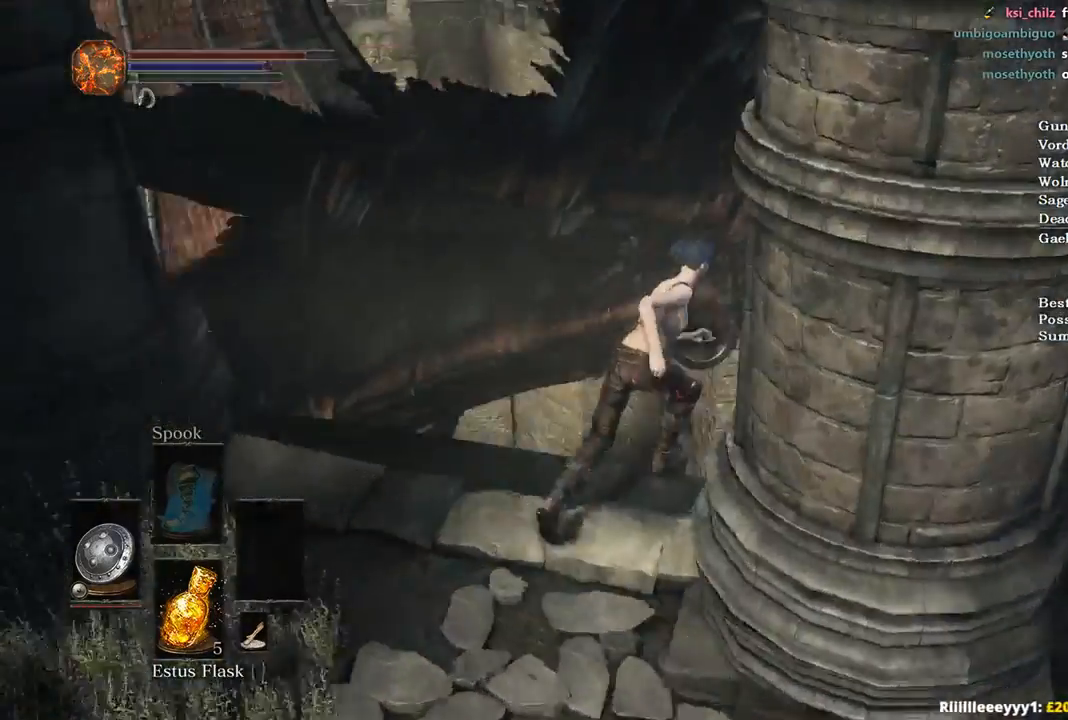
{"dt_ms": 500, "buttons": [], "left_stick": "up", "right_stick": "down-right", "events": [[133, "left_stick", "up"], [300, "B", "up"]]}